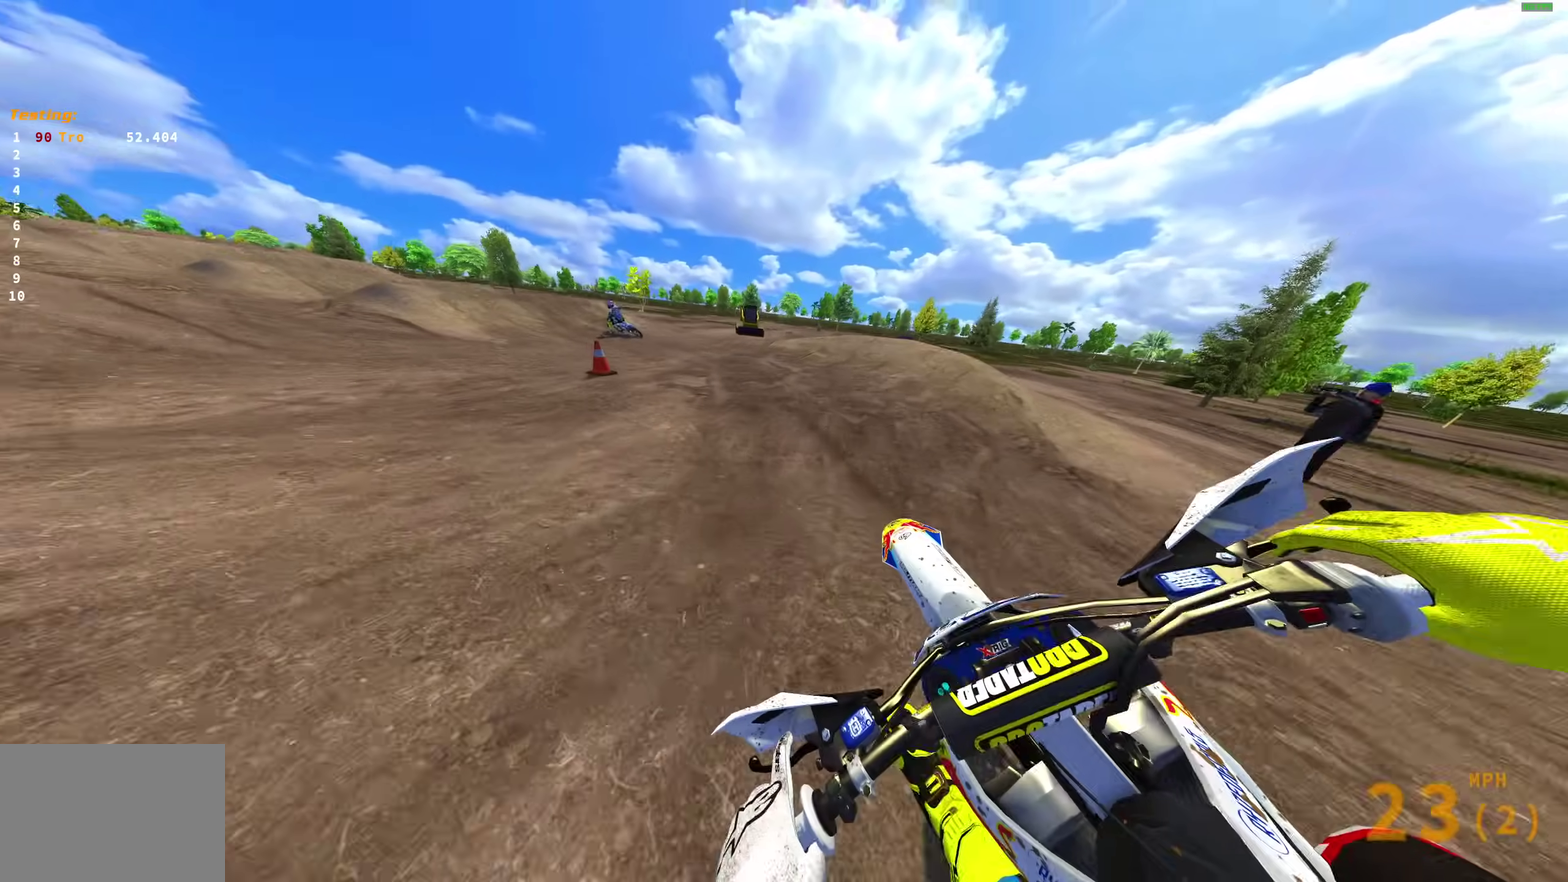
Gameplay with a controller (PlayStation layout); each line is a JSON object with the inputs held at the frame after it (dt_ms = milliseconds from this image to that frame). "events" lists button and stick changes between this image and that frame as [ms after this image, input, new state], when the widget could be followed in between.
{"dt_ms": 500, "buttons": ["R2"], "left_stick": "up-left", "right_stick": "up-right", "events": [[117, "right_stick", "up-right"]]}
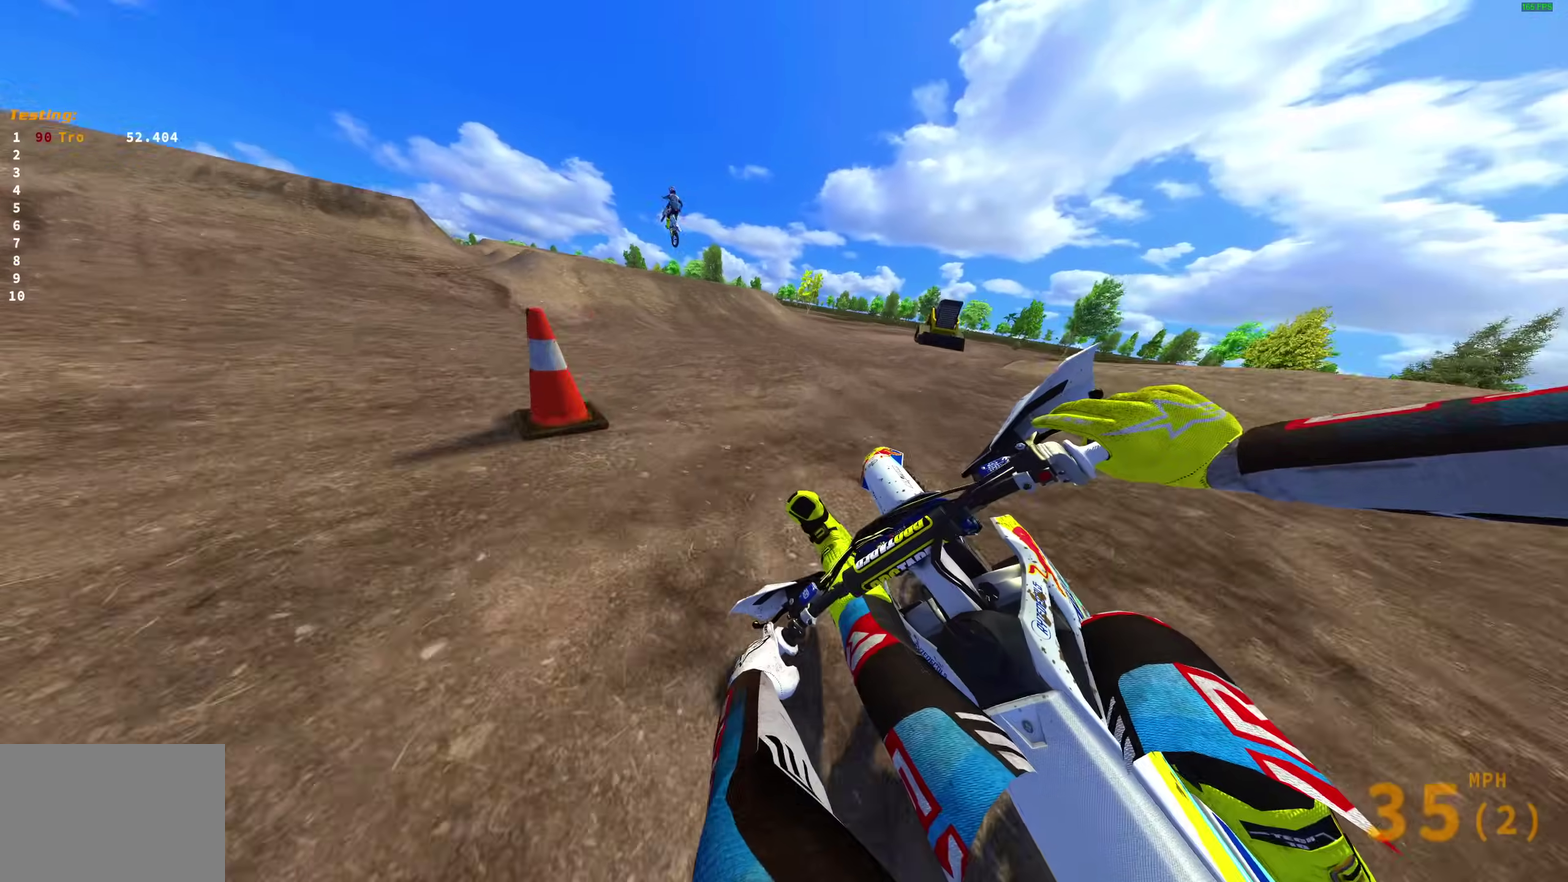
{"dt_ms": 500, "buttons": ["R2"], "left_stick": "up-left", "right_stick": "center", "events": [[367, "right_stick", "right"], [467, "right_stick", "center"]]}
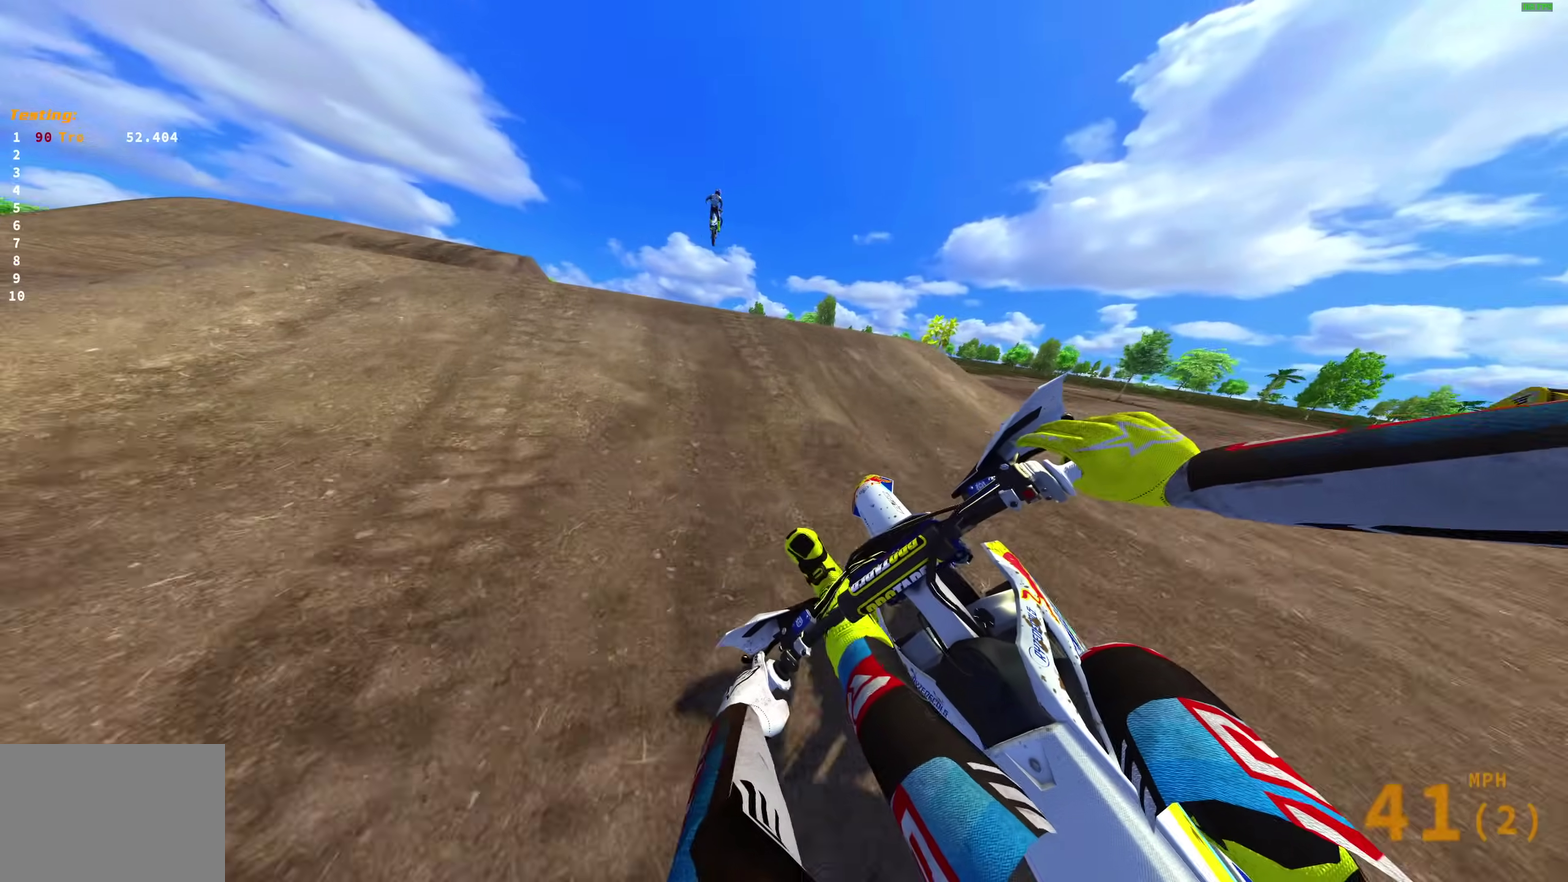
{"dt_ms": 500, "buttons": [], "left_stick": "up-left", "right_stick": "center", "events": [[83, "right_stick", "up-left"], [167, "right_stick", "up"], [283, "right_stick", "center"], [300, "CROSS", "down"], [367, "CROSS", "up"], [383, "R2", "up"]]}
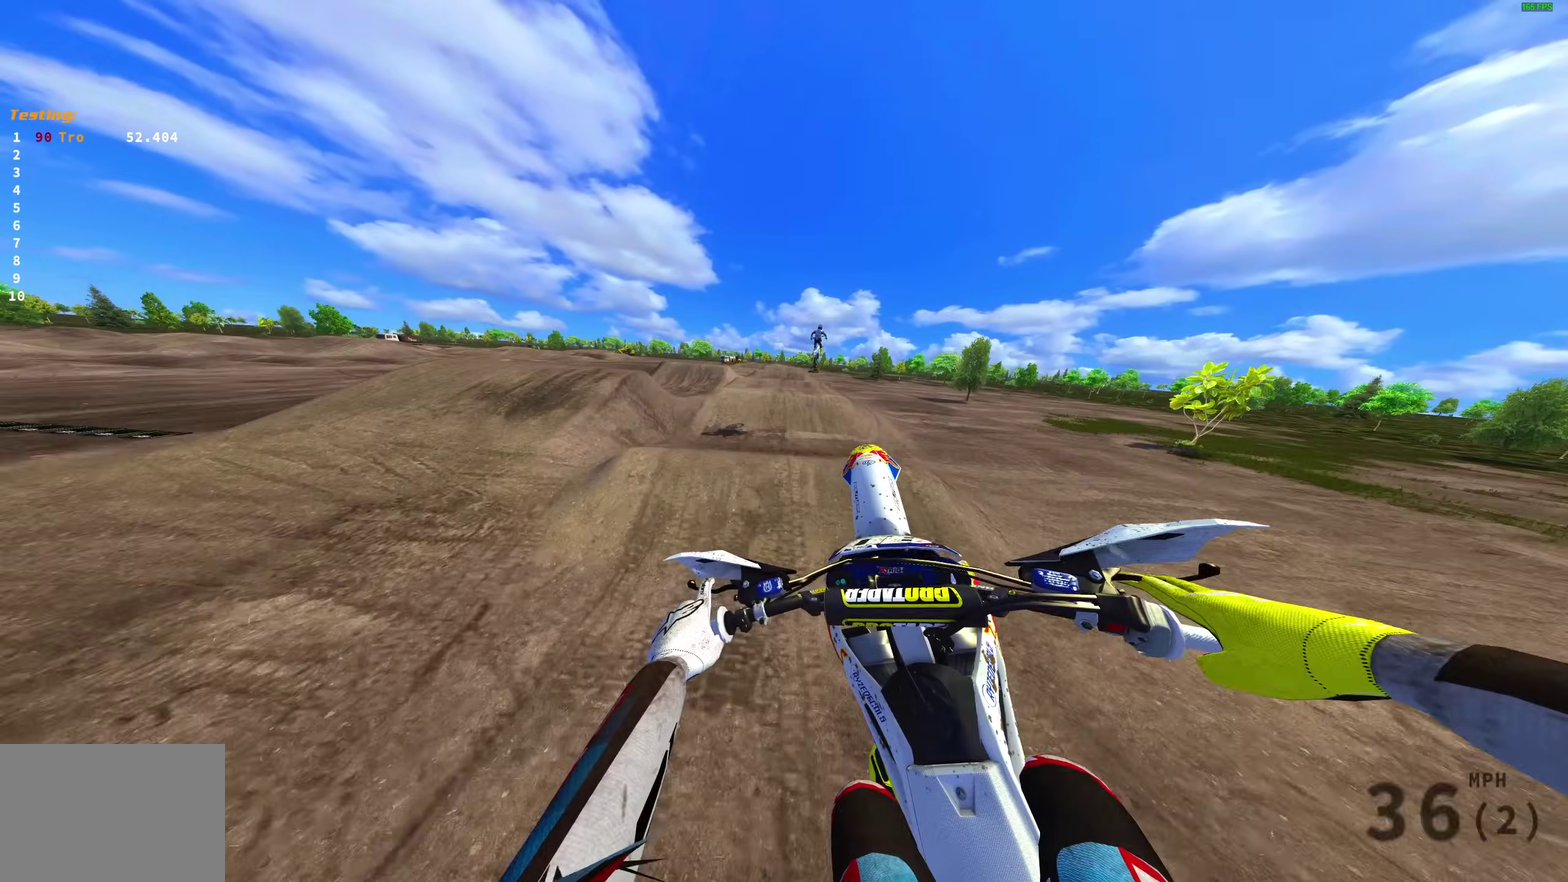
{"dt_ms": 500, "buttons": [], "left_stick": "up-right", "right_stick": "center", "events": [[67, "left_stick", "up"], [167, "CROSS", "down"], [217, "left_stick", "up-right"], [283, "CROSS", "up"]]}
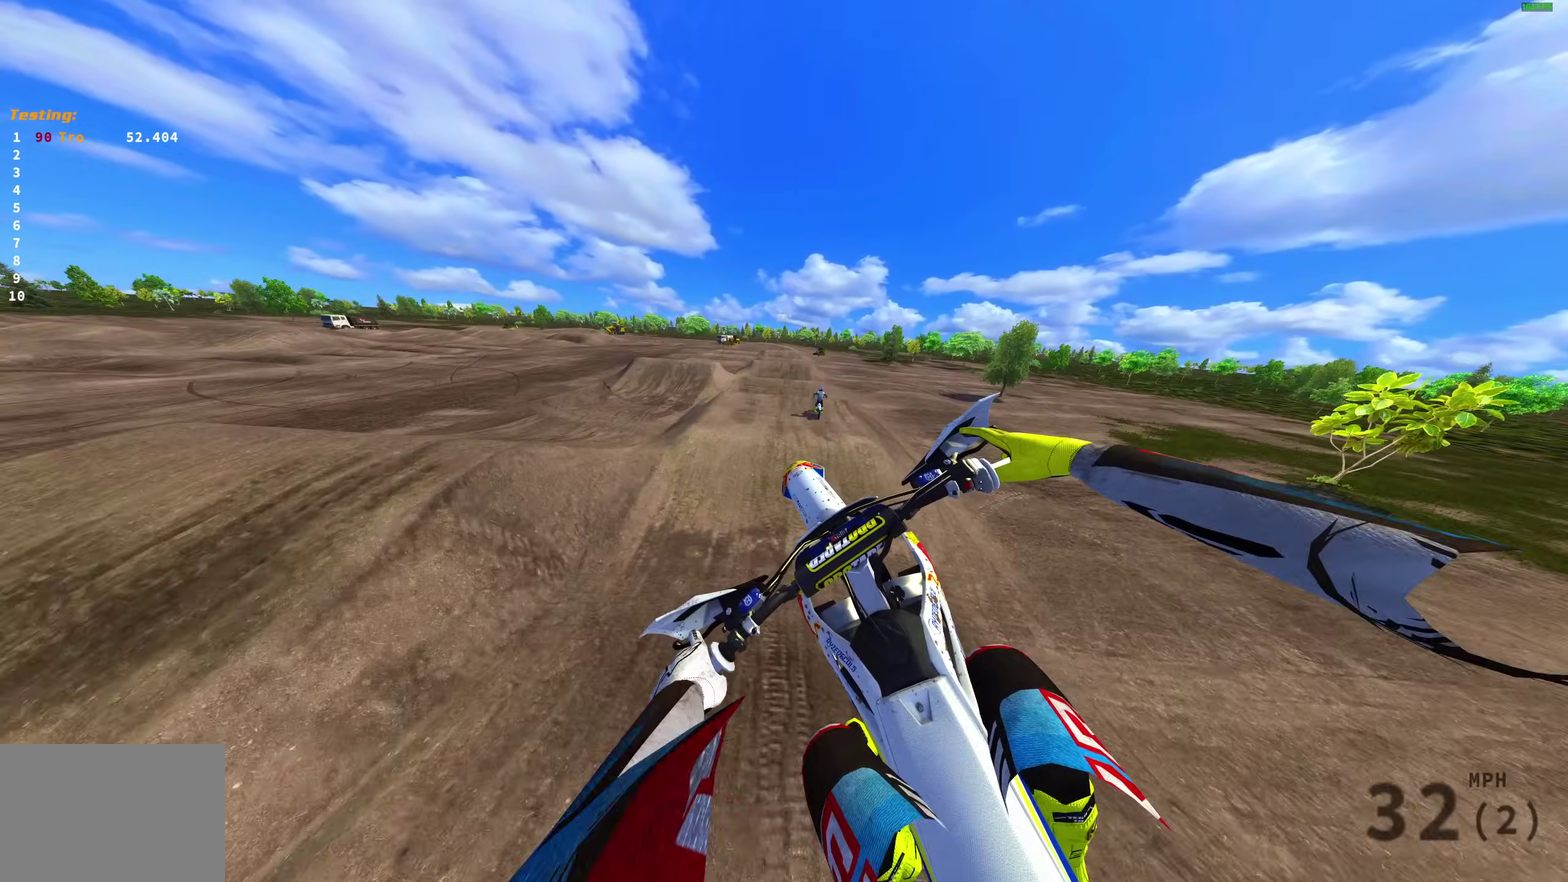
{"dt_ms": 500, "buttons": [], "left_stick": "up-right", "right_stick": "up", "events": [[200, "right_stick", "up"]]}
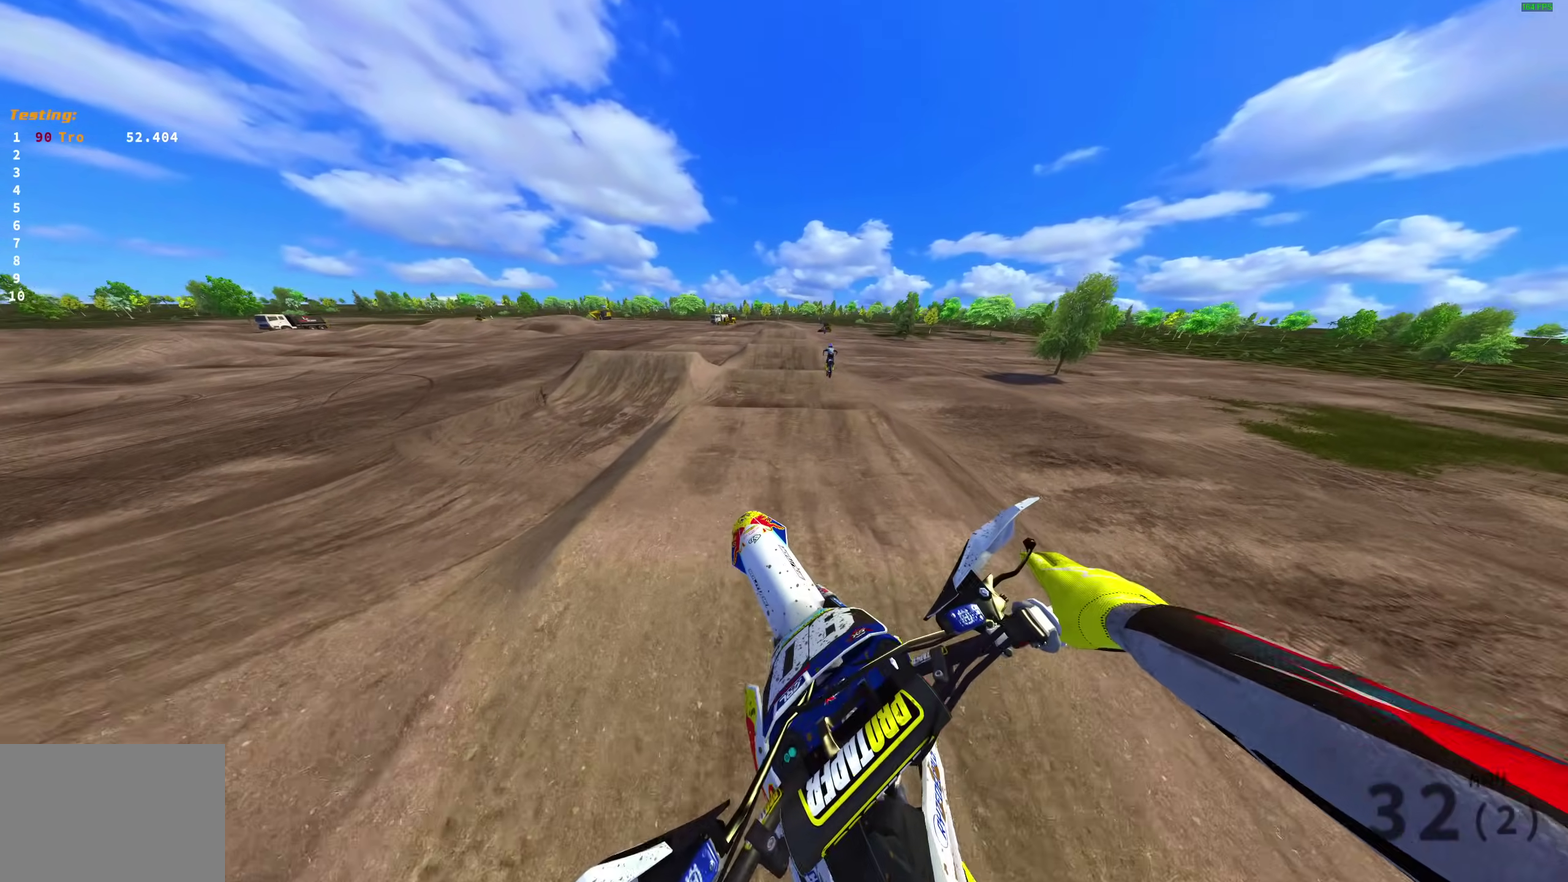
{"dt_ms": 500, "buttons": ["R2"], "left_stick": "center", "right_stick": "center", "events": [[17, "right_stick", "up-left"], [133, "R2", "down"], [233, "left_stick", "up"], [283, "left_stick", "center"], [483, "right_stick", "center"]]}
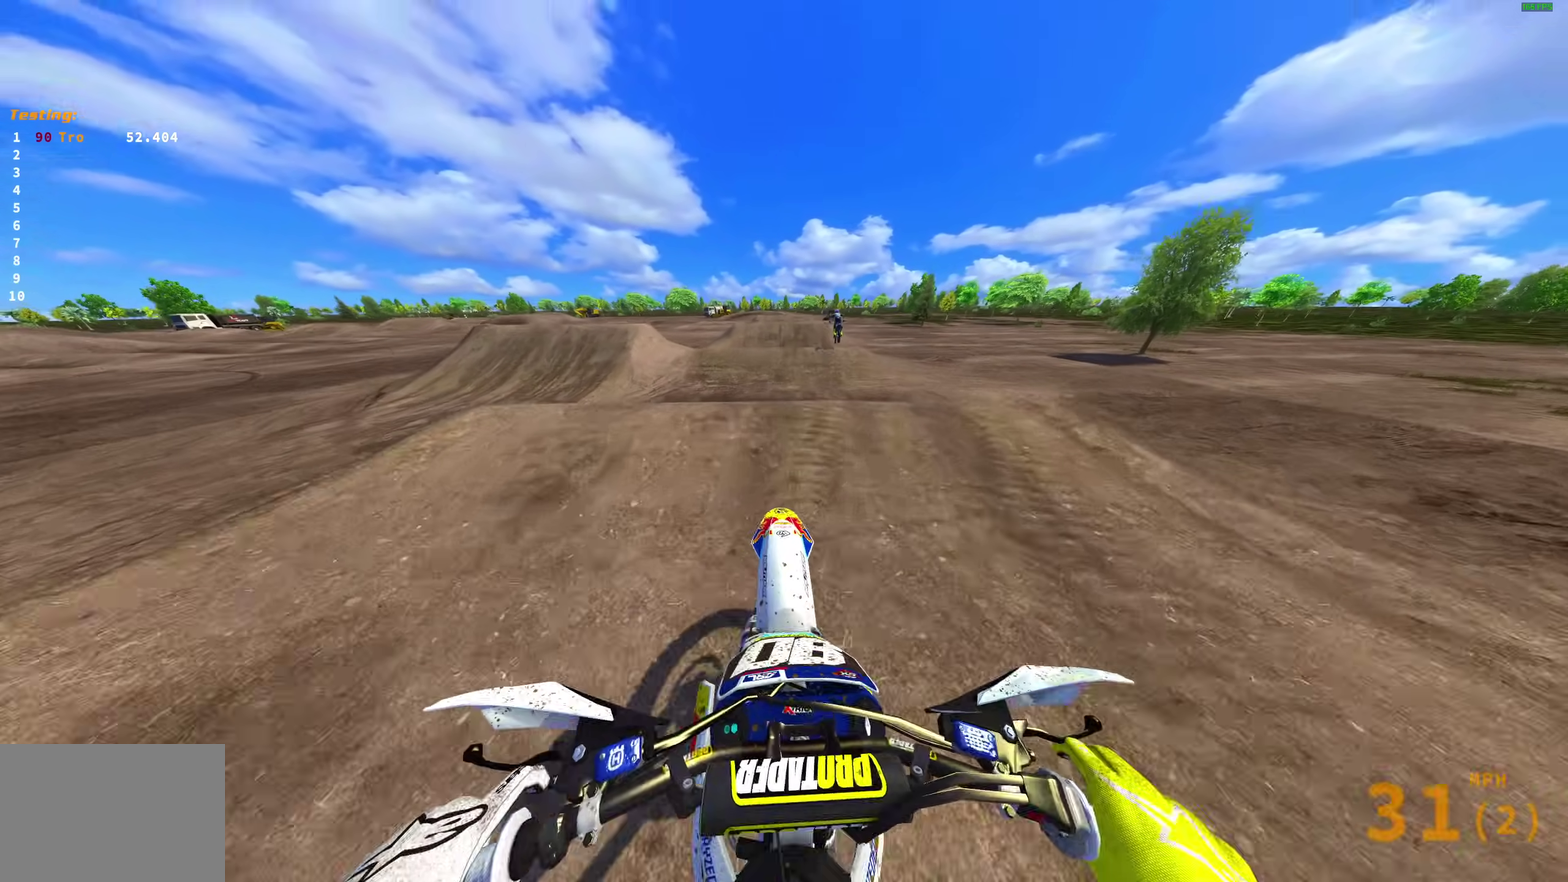
{"dt_ms": 500, "buttons": ["R2"], "left_stick": "left", "right_stick": "center", "events": [[33, "CROSS", "down"], [100, "R2", "up"], [117, "CROSS", "up"], [200, "CROSS", "down"], [283, "CROSS", "up"], [283, "left_stick", "left"], [467, "R2", "down"]]}
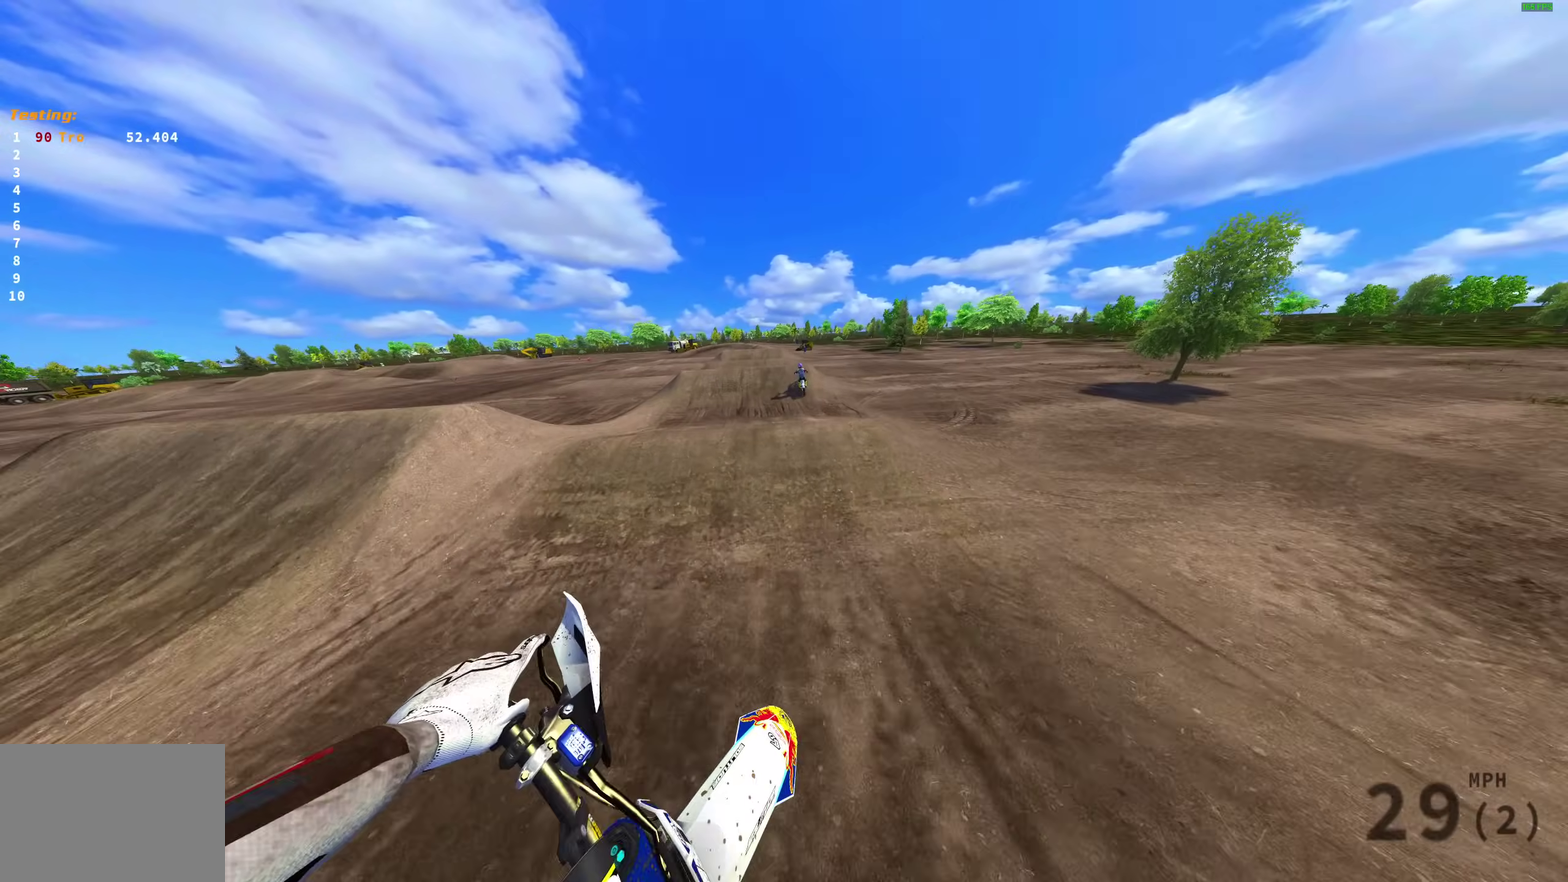
{"dt_ms": 400, "buttons": ["R2"], "left_stick": "right", "right_stick": "up-right"}
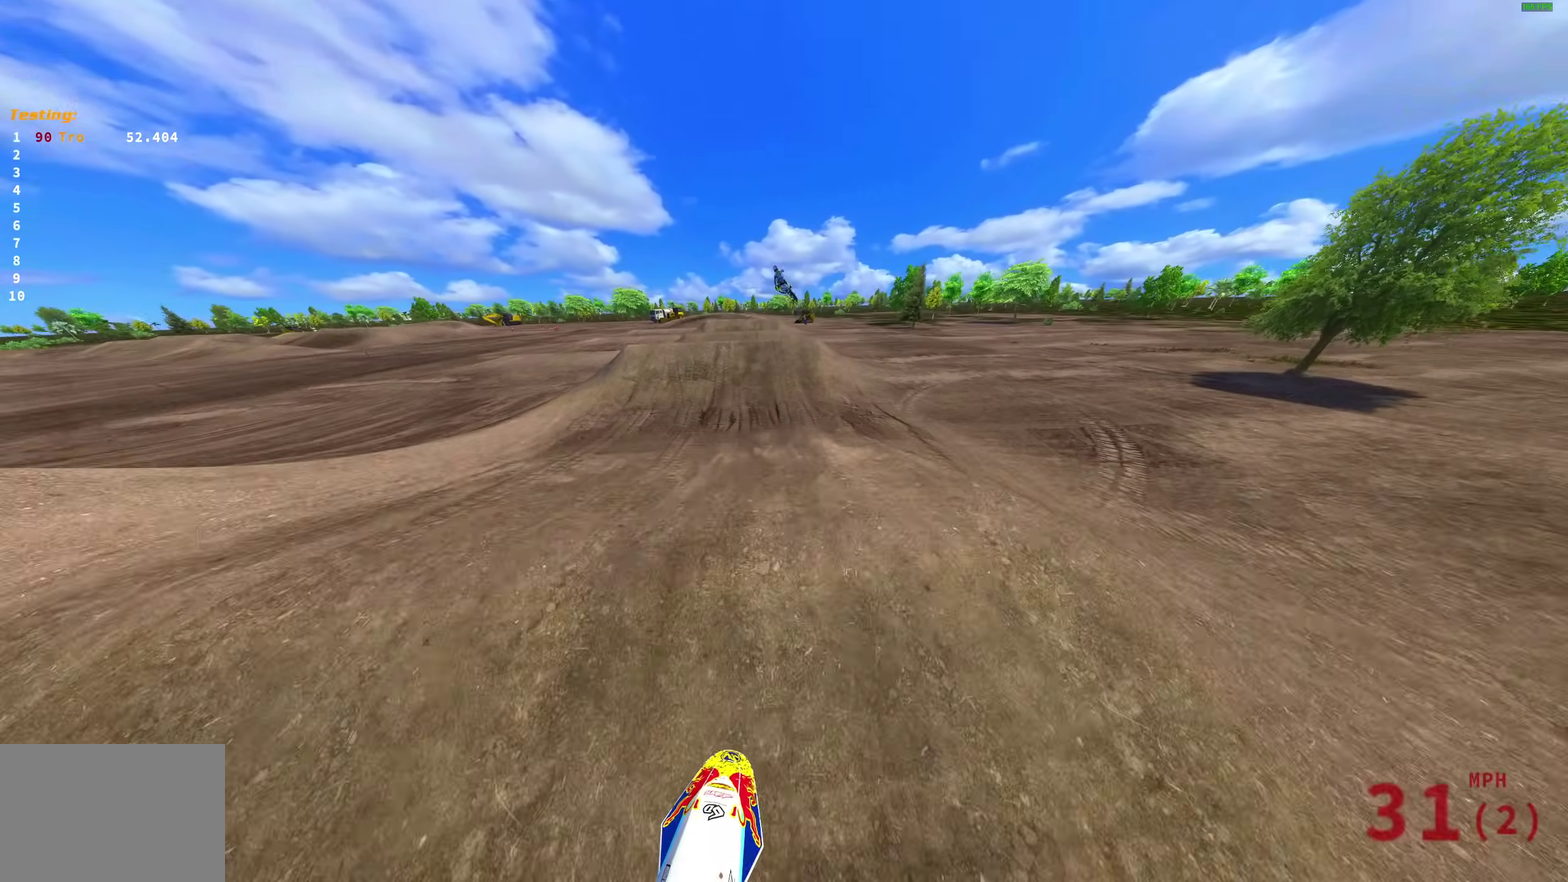
{"dt_ms": 600, "buttons": ["R2"], "left_stick": "center", "right_stick": "up-right"}
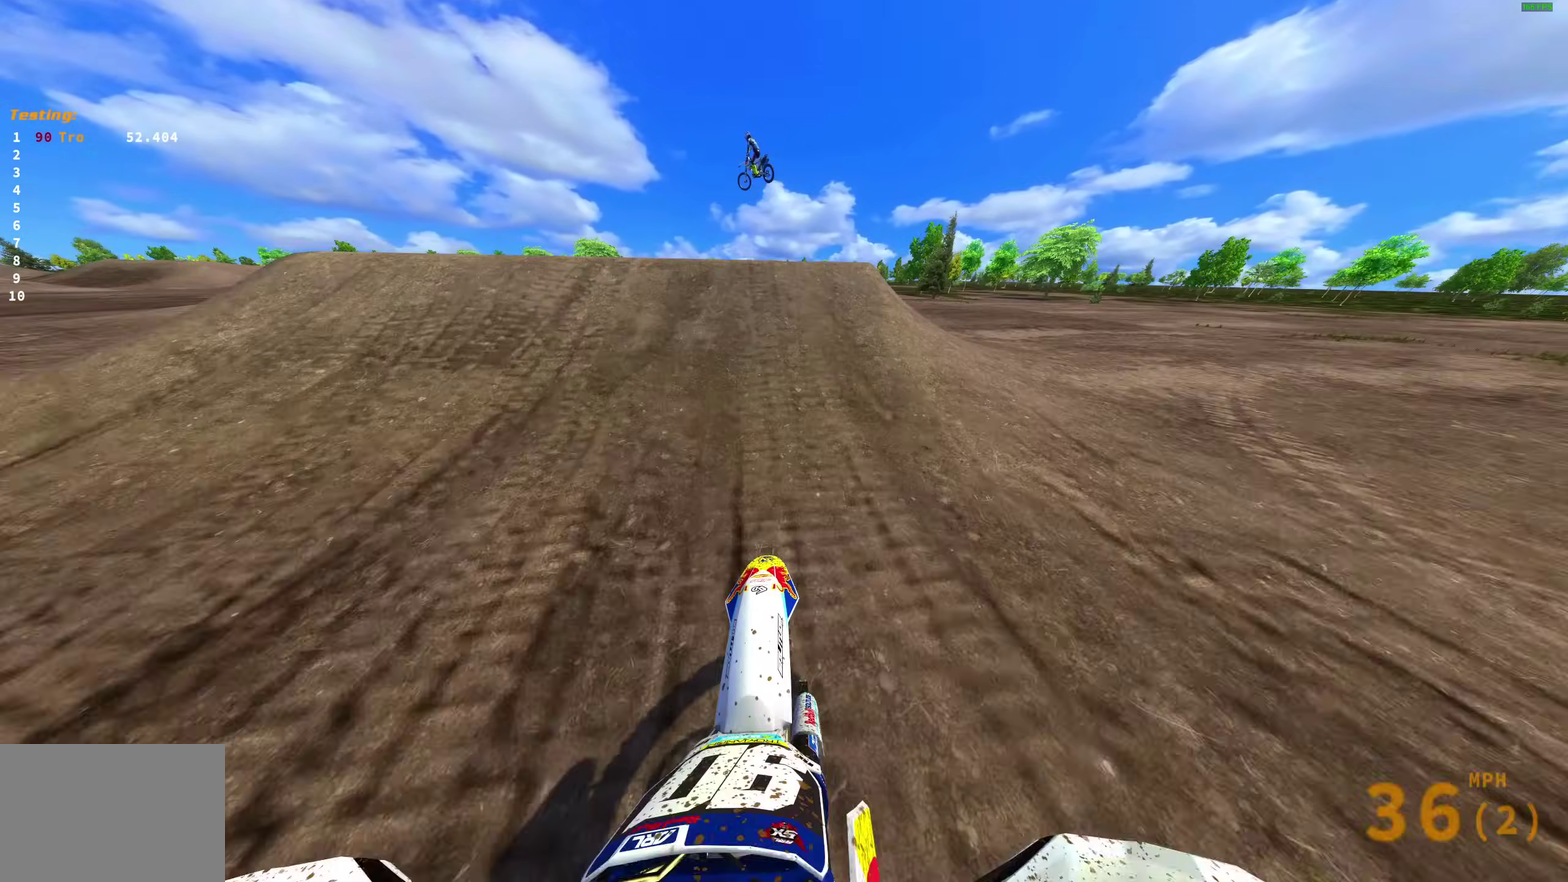
{"dt_ms": 400, "buttons": ["R2"], "left_stick": "center", "right_stick": "up", "events": [[100, "right_stick", "right"], [200, "right_stick", "up-right"], [267, "right_stick", "up"]]}
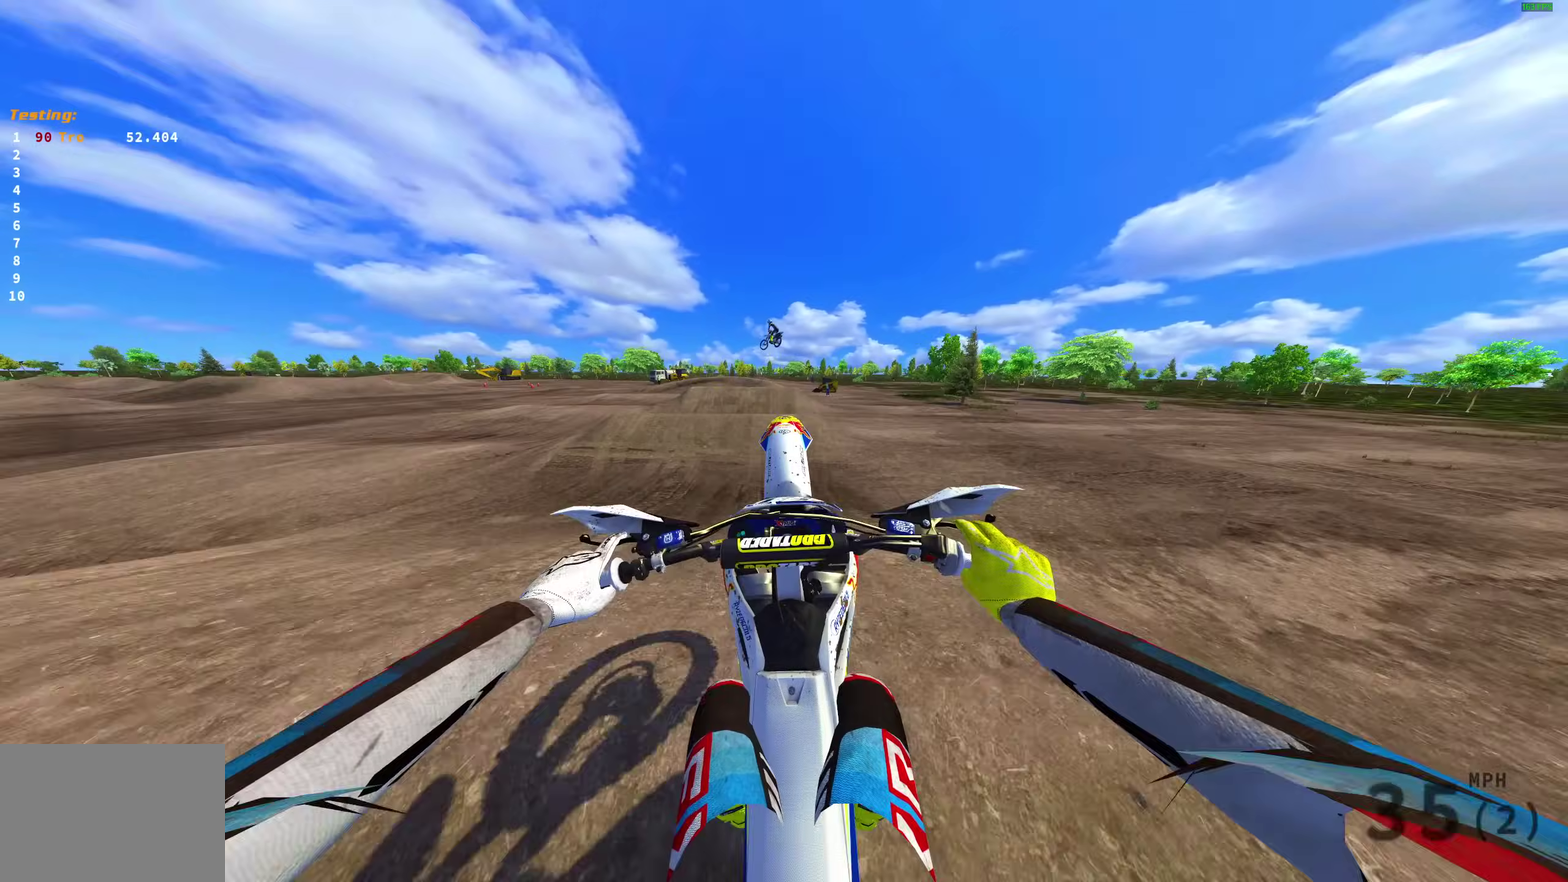
{"dt_ms": 600, "buttons": ["L2"], "left_stick": "center", "right_stick": "center", "events": [[150, "R2", "up"], [367, "L2", "down"], [417, "right_stick", "center"], [433, "CROSS", "down"], [550, "CROSS", "up"]]}
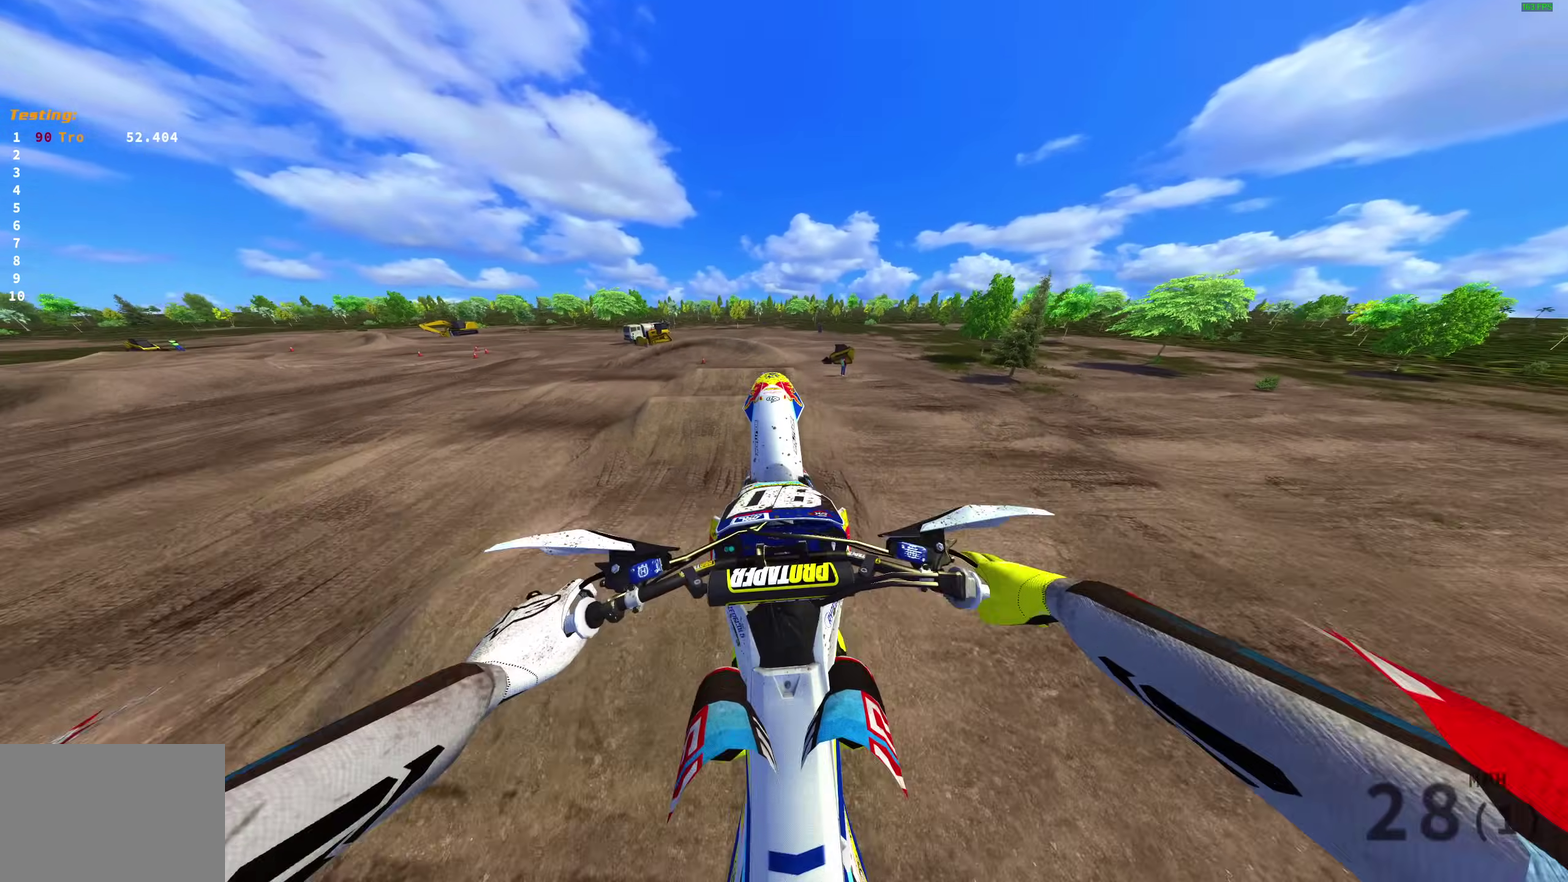
{"dt_ms": 400, "buttons": ["CROSS", "L2"], "left_stick": "center", "right_stick": "center", "events": [[333, "CROSS", "down"]]}
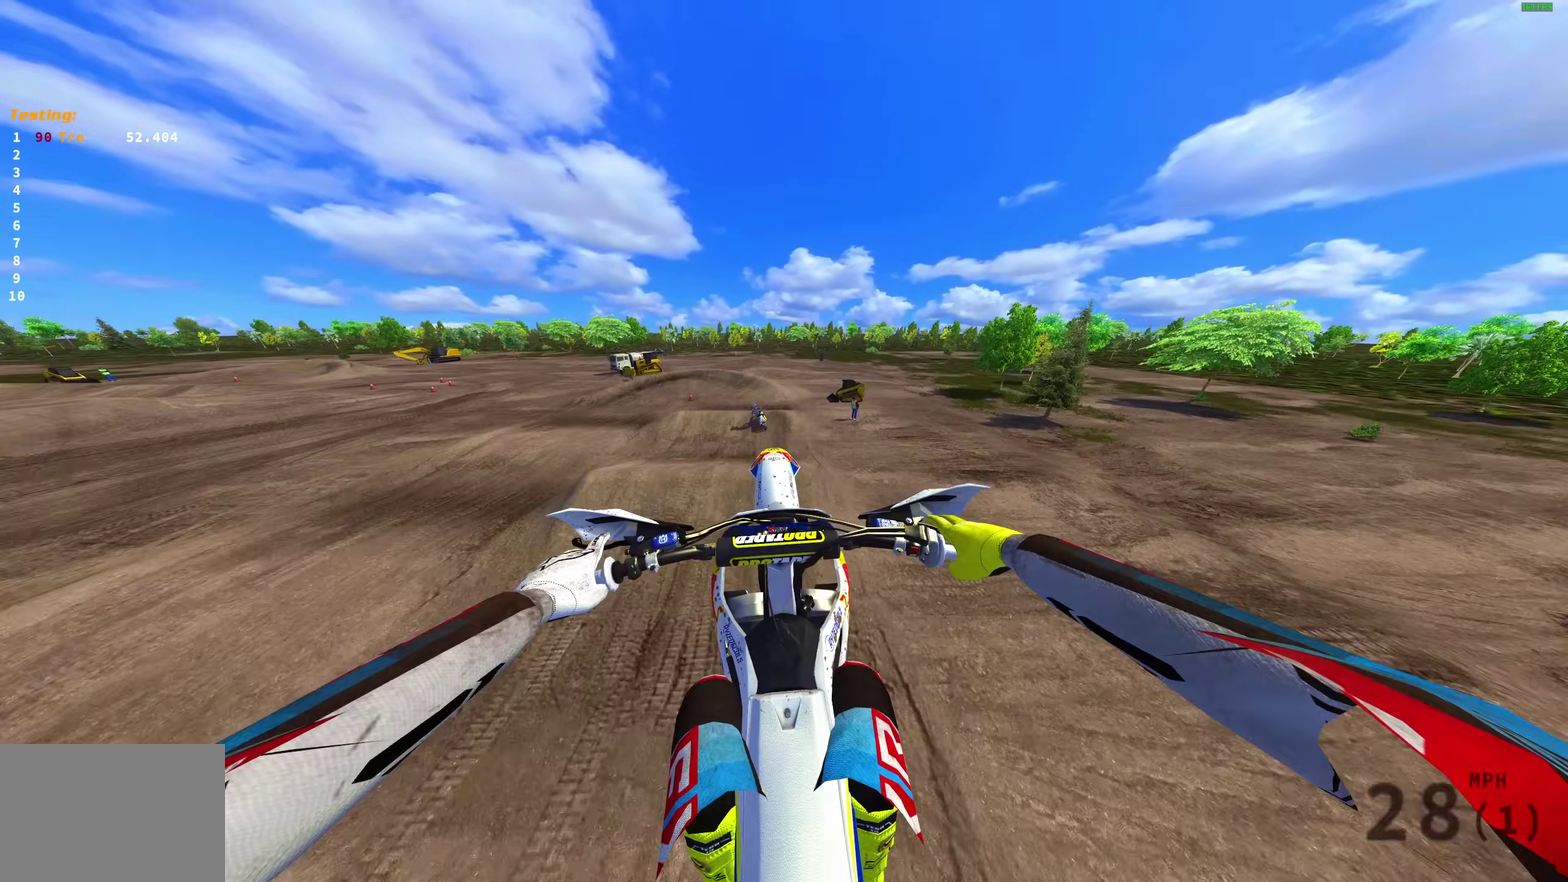
{"dt_ms": 600, "buttons": ["R2"], "left_stick": "center", "right_stick": "down-left", "events": [[33, "CROSS", "up"], [150, "L2", "up"], [417, "R2", "down"], [417, "right_stick", "down"], [467, "right_stick", "center"], [517, "right_stick", "down-left"]]}
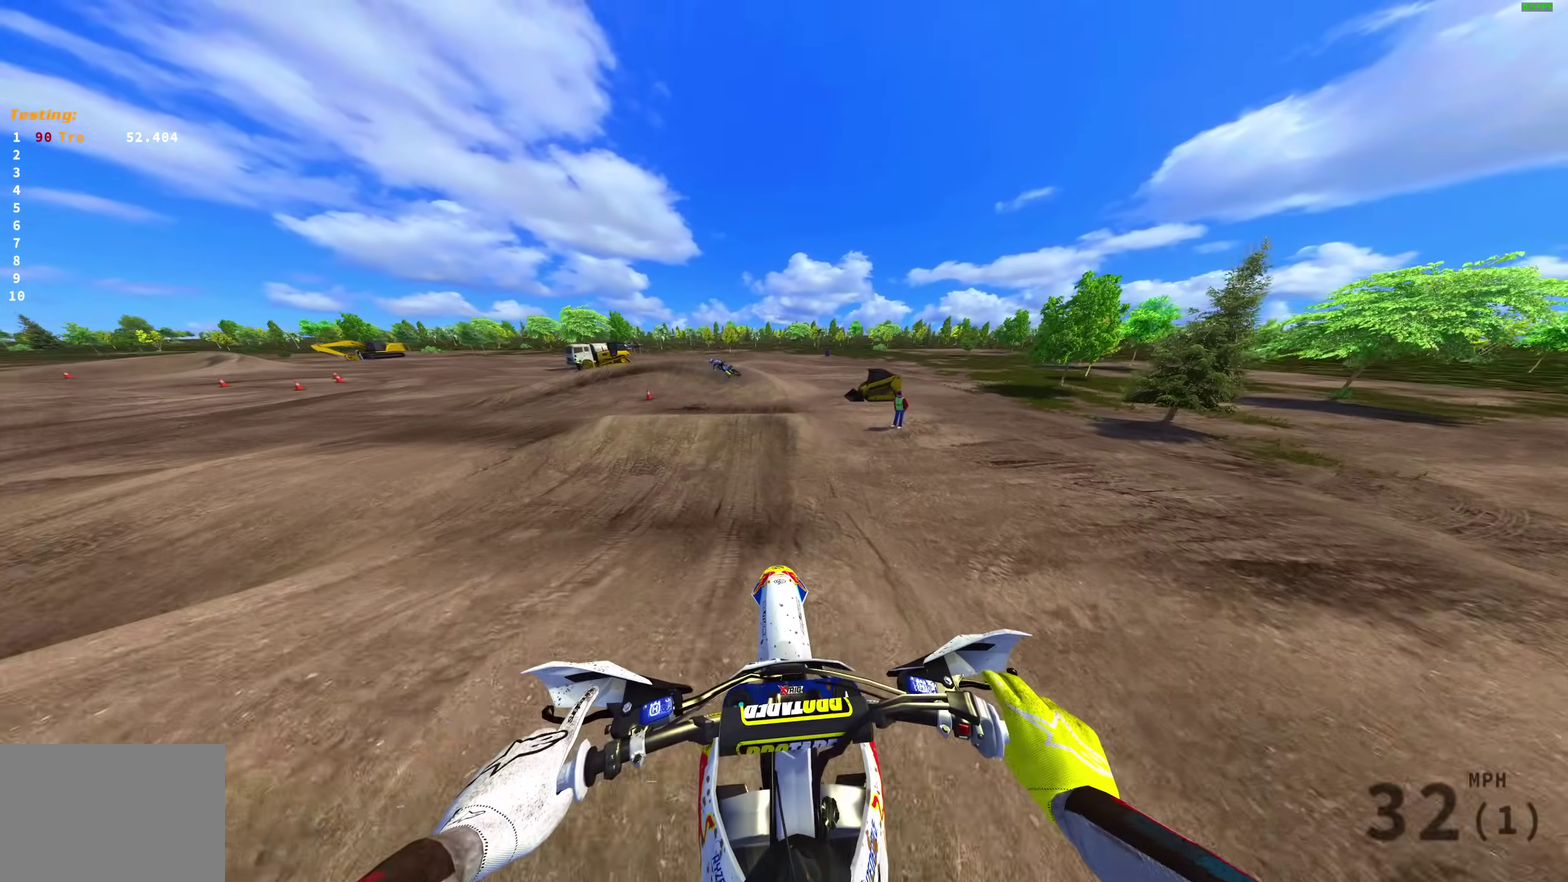
{"dt_ms": 400, "buttons": ["R2"], "left_stick": "center", "right_stick": "left"}
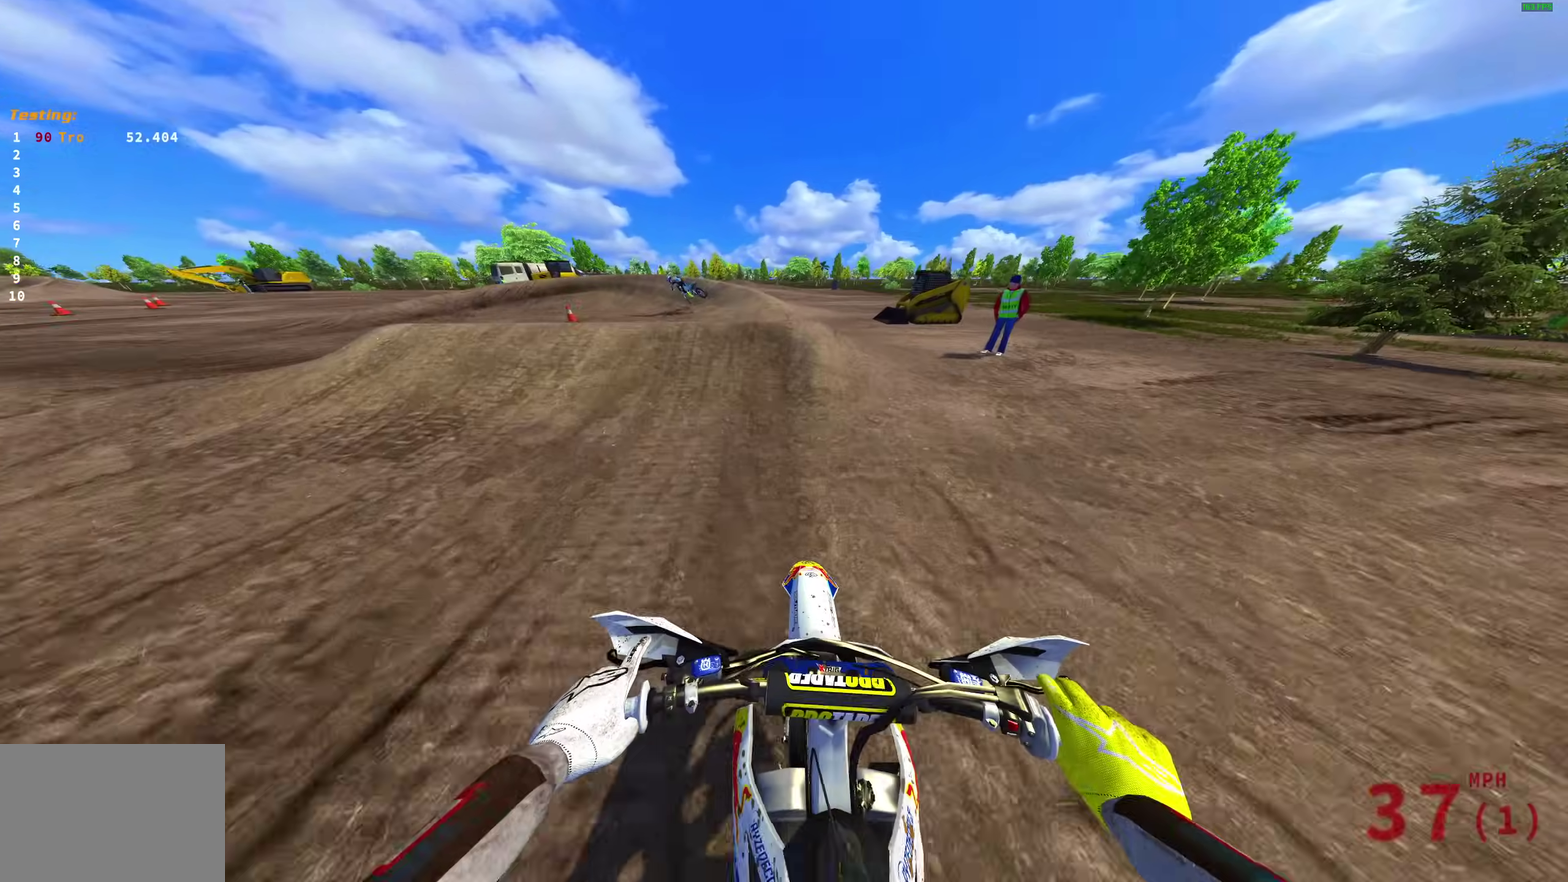
{"dt_ms": 600, "buttons": [], "left_stick": "right", "right_stick": "center"}
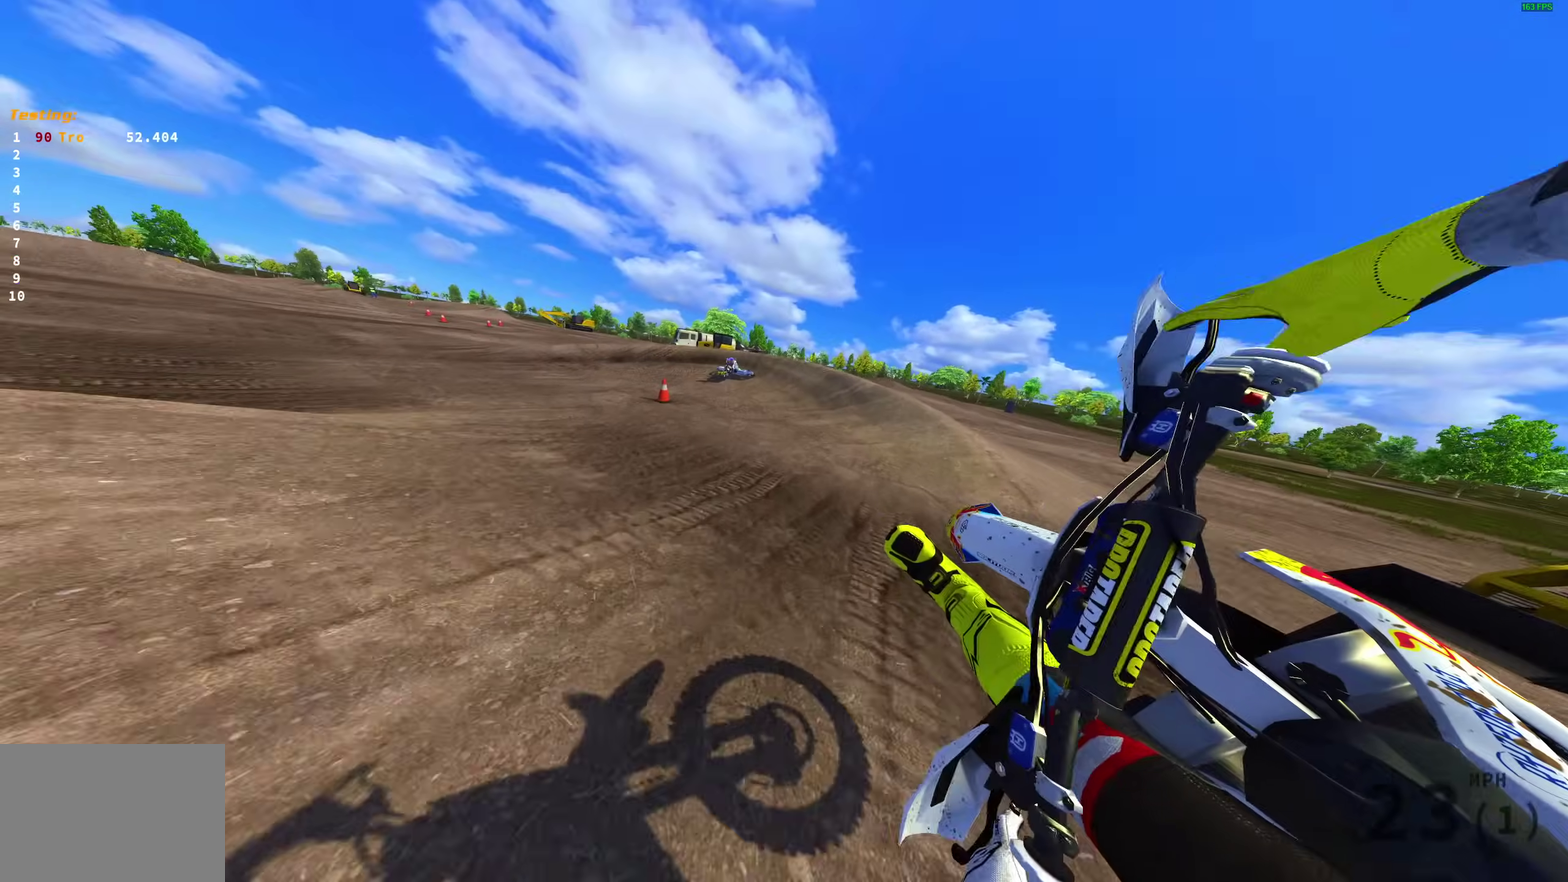
{"dt_ms": 400, "buttons": ["R2"], "left_stick": "left", "right_stick": "up-left", "events": [[100, "left_stick", "down-right"], [117, "R2", "down"], [117, "right_stick", "up-left"], [167, "left_stick", "center"], [367, "left_stick", "left"]]}
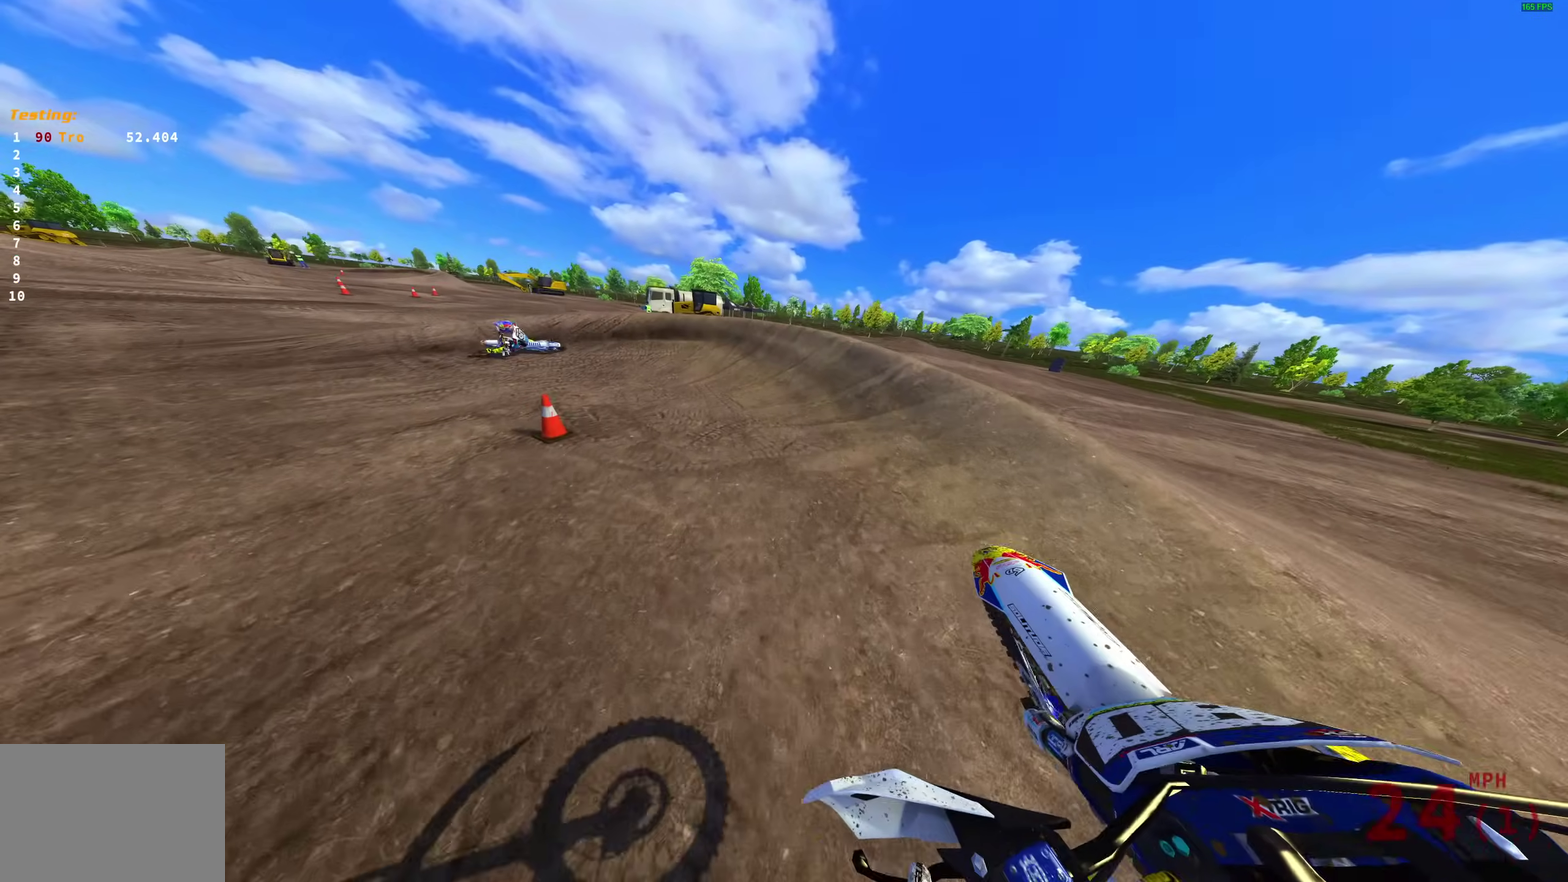
{"dt_ms": 600, "buttons": ["R2"], "left_stick": "up-left", "right_stick": "up-right", "events": [[83, "left_stick", "up-left"], [417, "right_stick", "up"], [550, "right_stick", "up-right"]]}
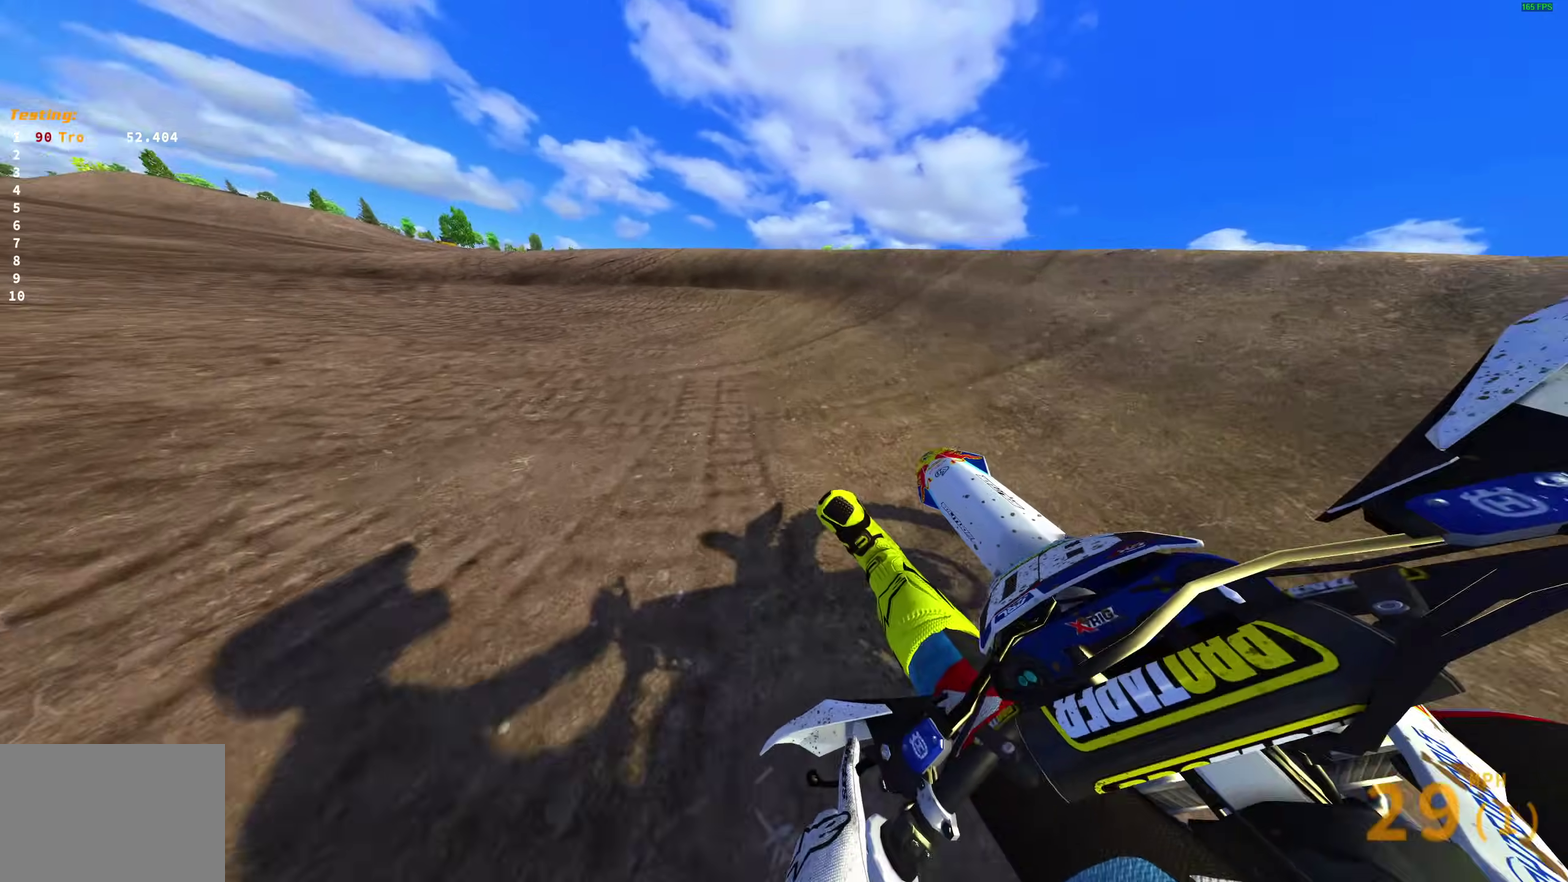
{"dt_ms": 300, "buttons": [], "left_stick": "left", "right_stick": "up-right", "events": [[100, "R2", "up"], [183, "left_stick", "left"]]}
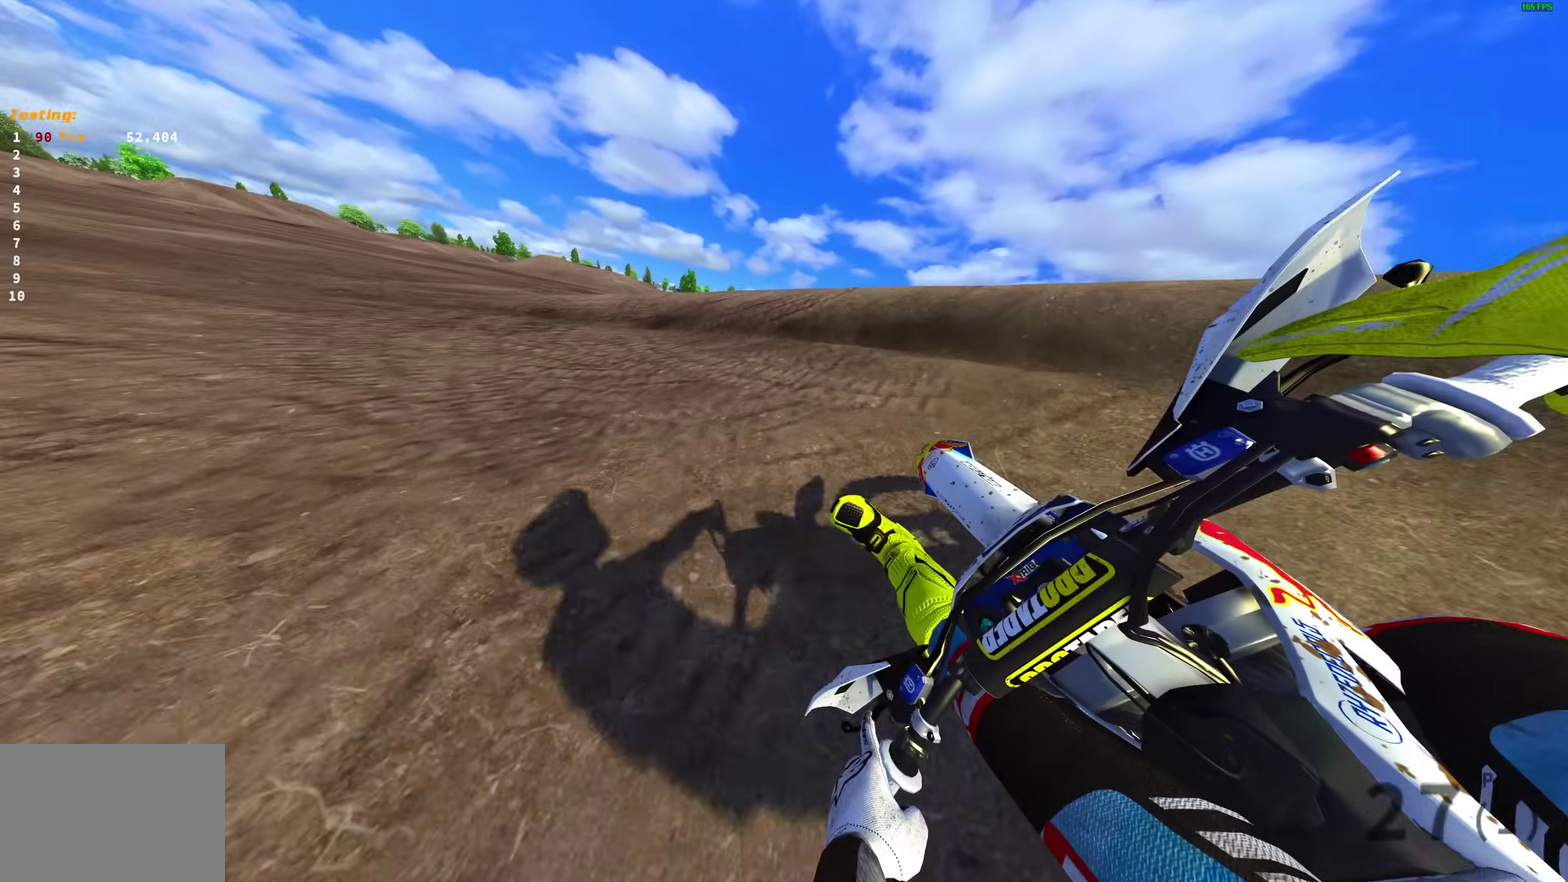
{"dt_ms": 700, "buttons": ["R2", "R3"], "left_stick": "left", "right_stick": "right"}
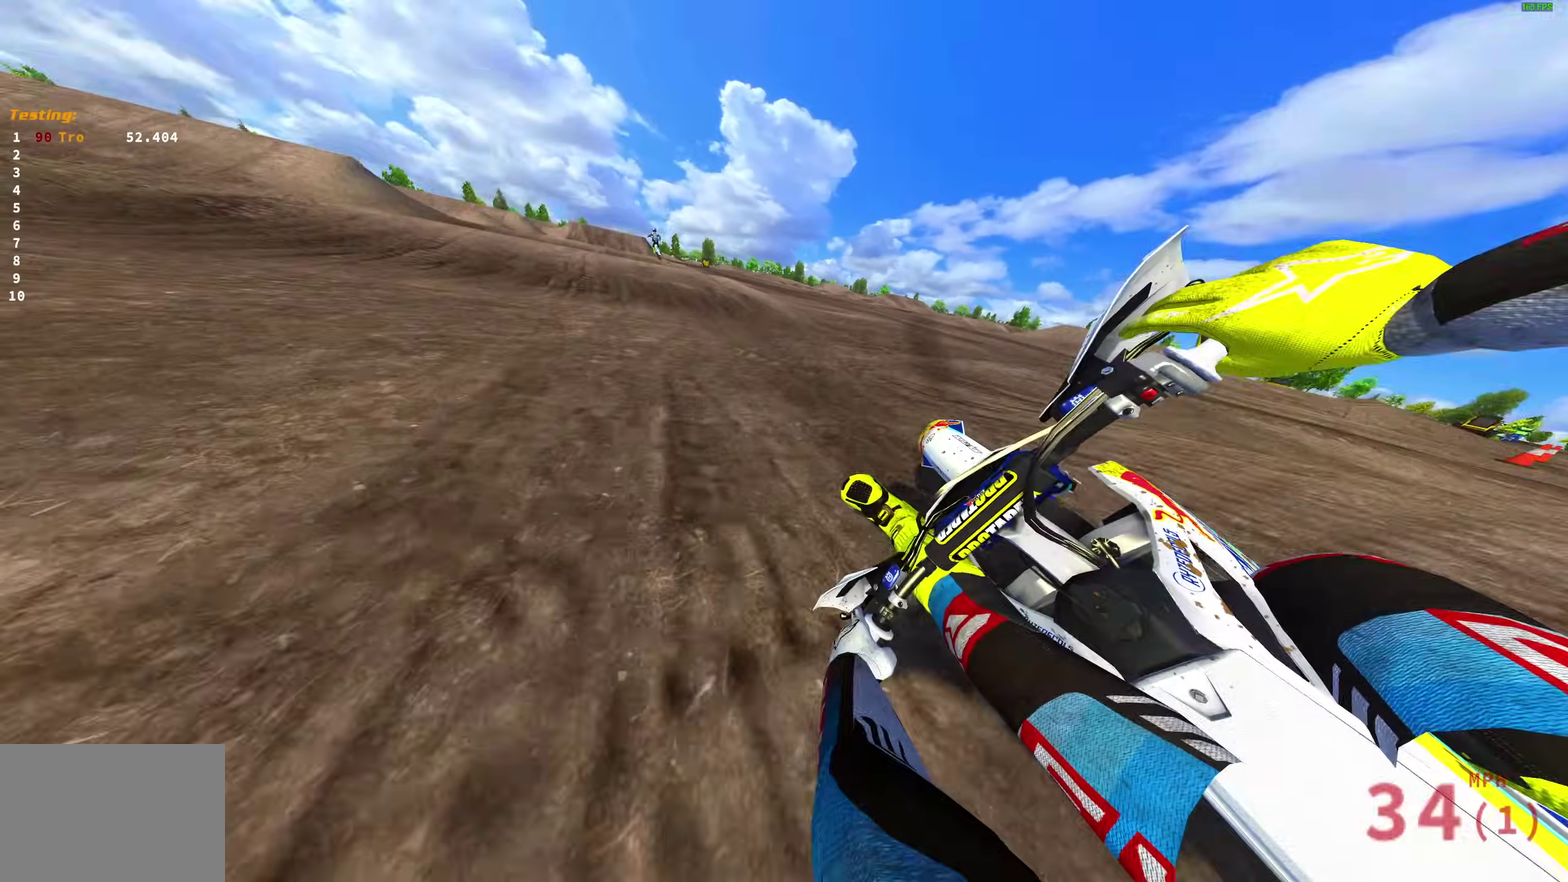
{"dt_ms": 300, "buttons": ["R2"], "left_stick": "up-left", "right_stick": "down"}
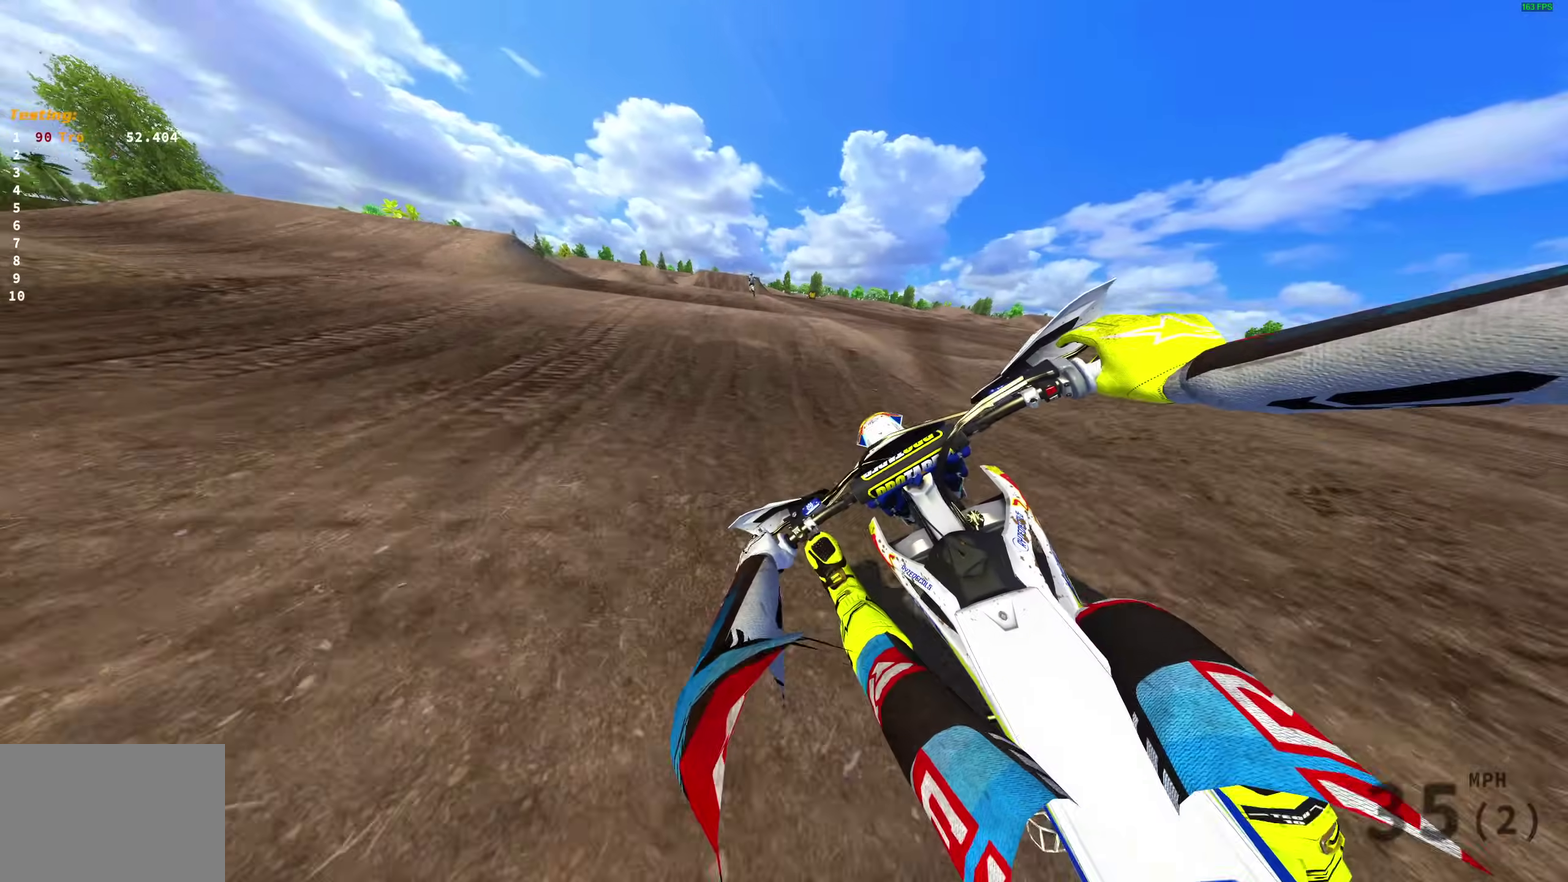
{"dt_ms": 700, "buttons": ["DPAD_LEFT"], "left_stick": "center", "right_stick": "up", "events": [[200, "right_stick", "down-left"], [367, "right_stick", "up-left"], [417, "left_stick", "center"], [600, "R2", "up"], [600, "right_stick", "up"], [617, "DPAD_LEFT", "down"]]}
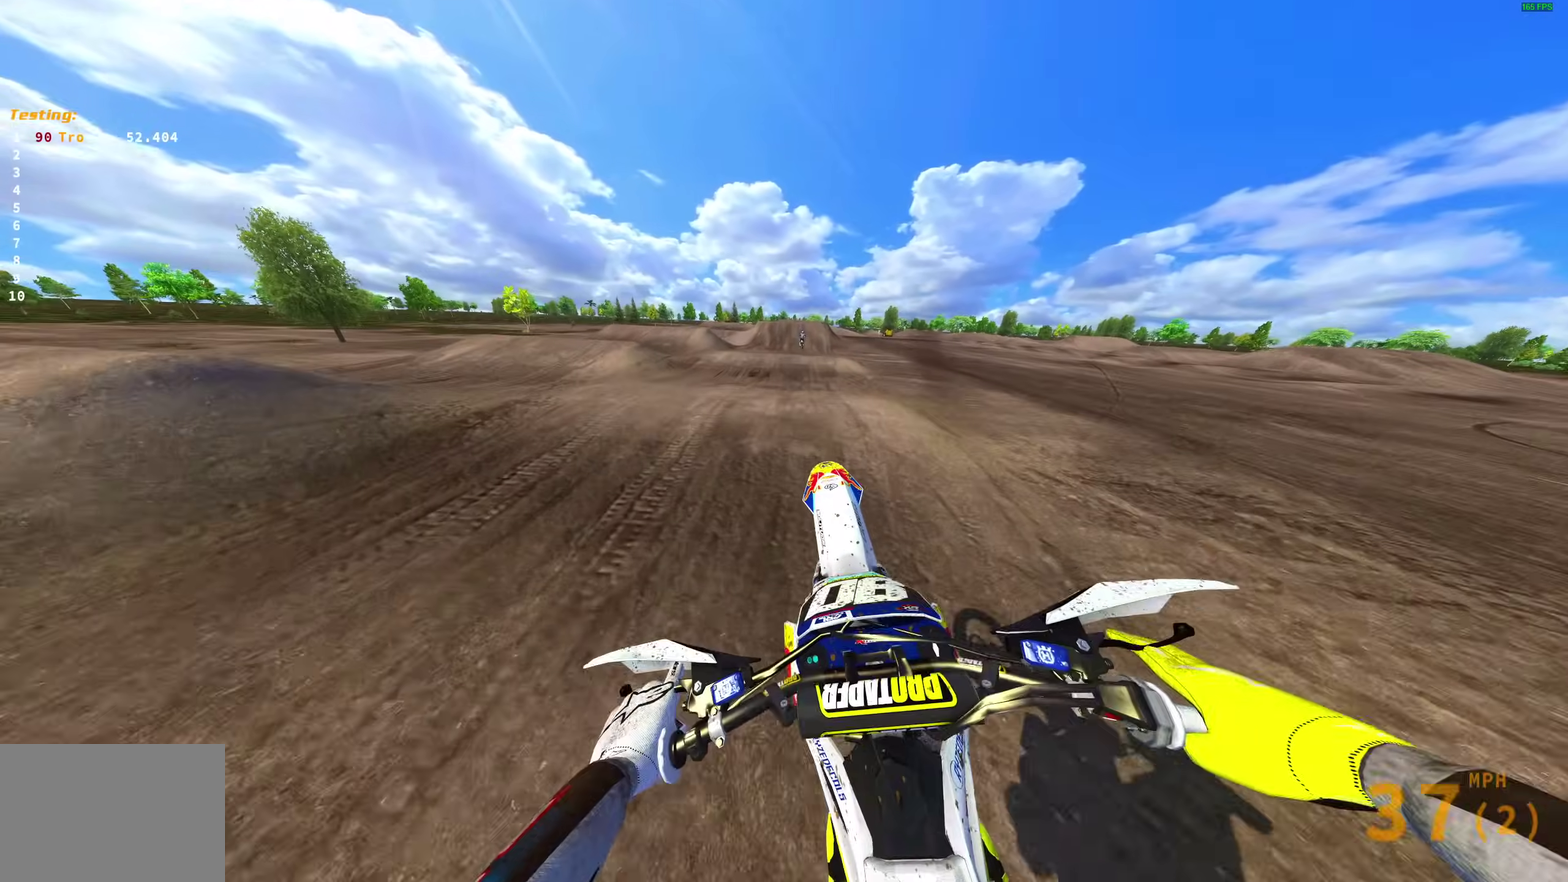
{"dt_ms": 300, "buttons": ["R2"], "left_stick": "center", "right_stick": "center", "events": [[17, "DPAD_LEFT", "up"], [50, "right_stick", "up-left"], [100, "R2", "down"], [267, "right_stick", "center"]]}